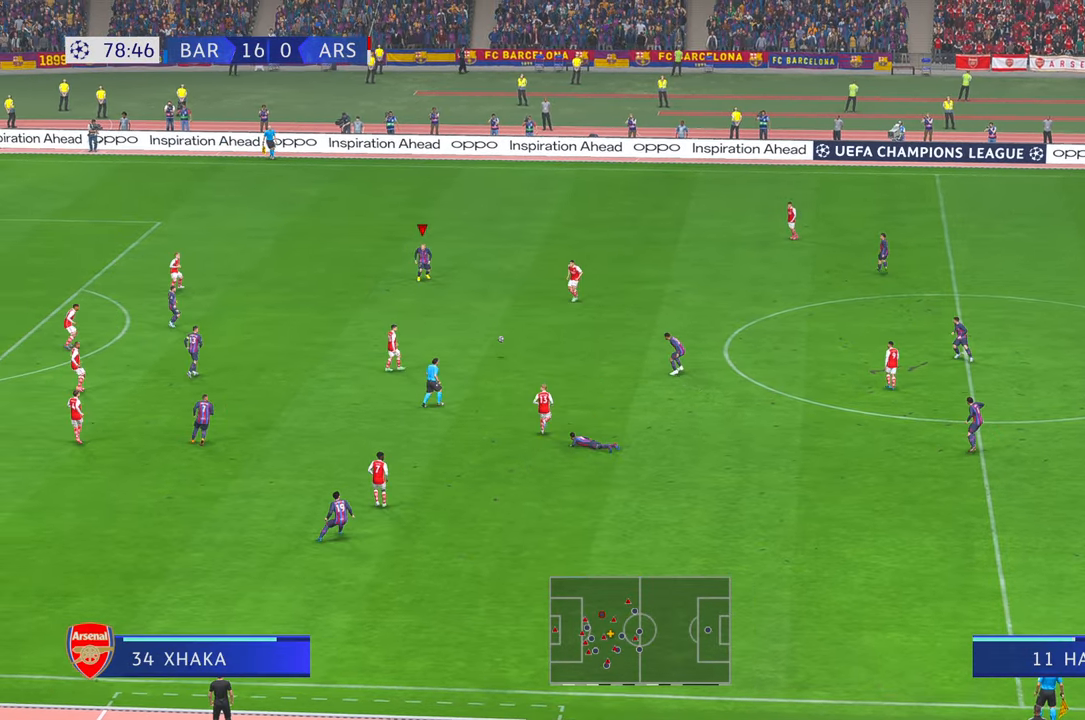
Gameplay with a controller (Xbox layout); each line is a JSON object with the inputs held at the frame after it. "events" lists button and stick changes between this image and that frame as [ms after this image, input, new state], when the widget could be followed in between. Not read: L3 R2 R3.
{"buttons": ["L1"], "left_stick": "left", "right_stick": "center", "events": [[450, "L1", "down"]]}
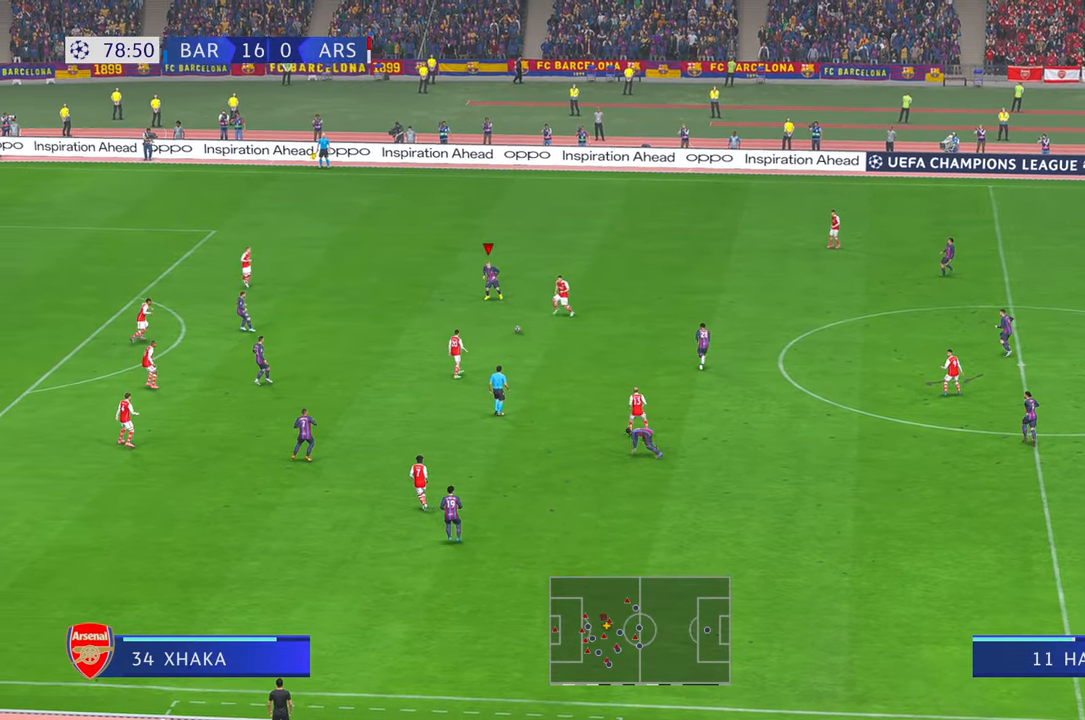
{"buttons": [], "left_stick": "down-left", "right_stick": "center", "events": [[33, "left_stick", "down-left"], [117, "L1", "up"]]}
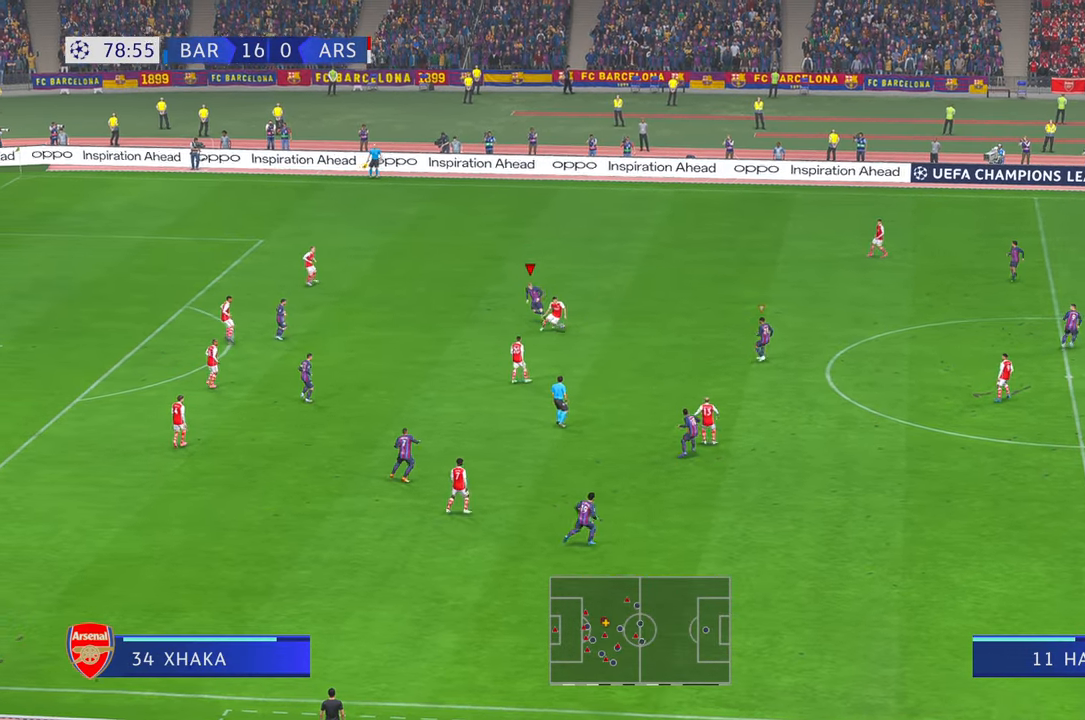
{"buttons": [], "left_stick": "down-right", "right_stick": "center", "events": [[83, "left_stick", "down-right"]]}
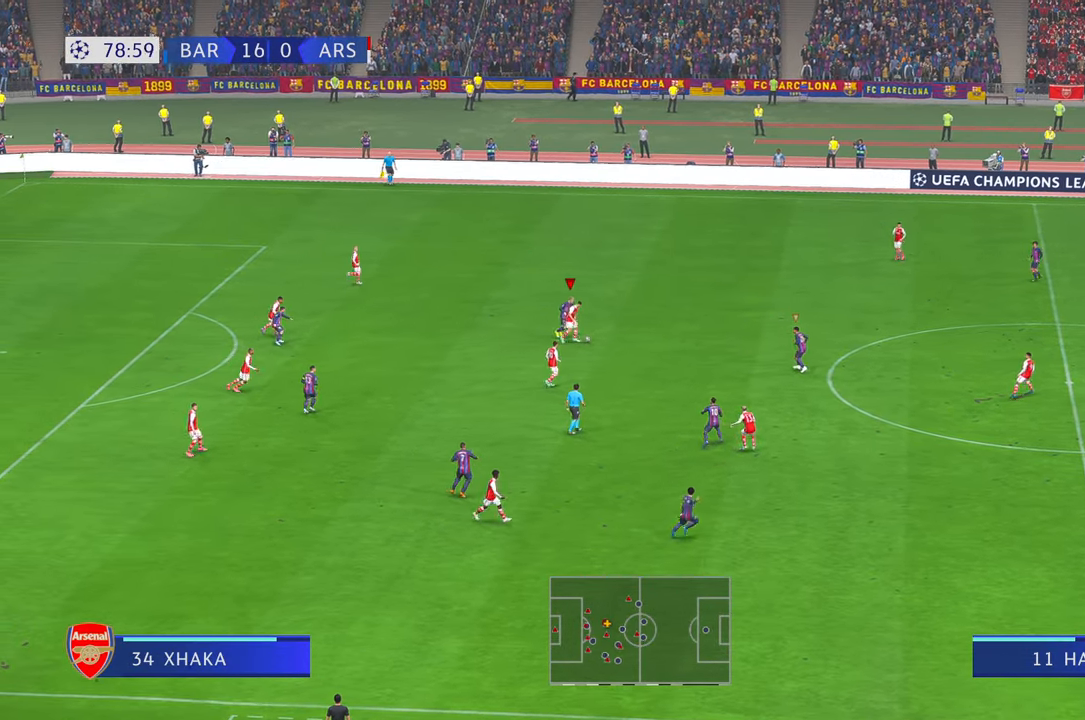
{"buttons": [], "left_stick": "right", "right_stick": "center", "events": [[150, "left_stick", "right"]]}
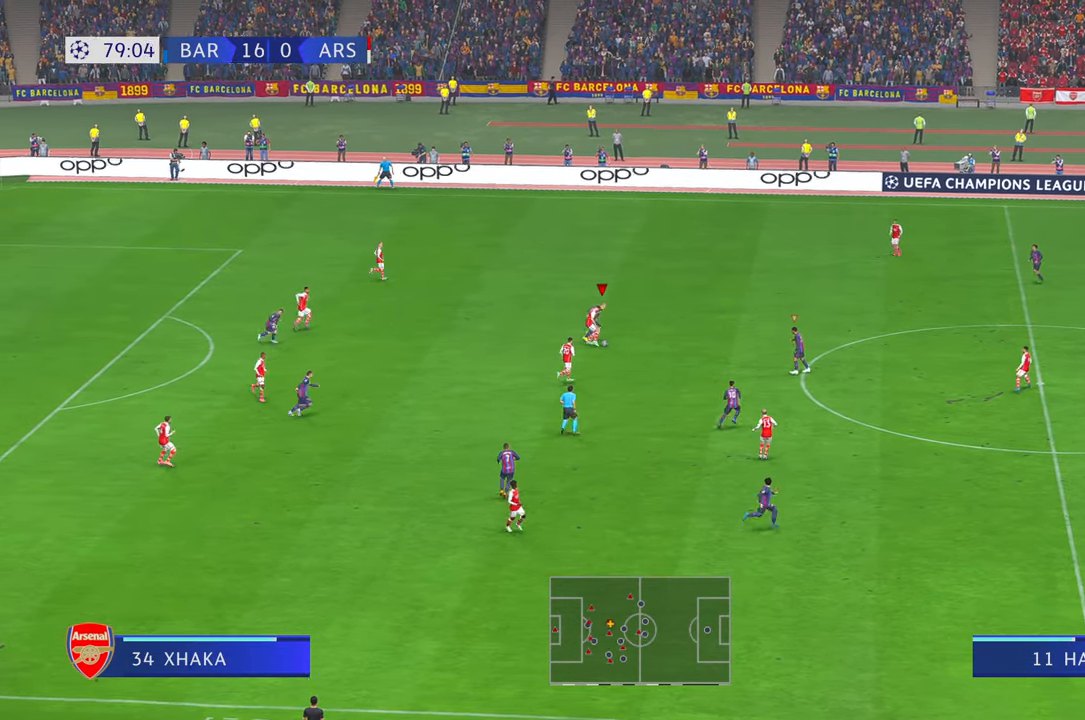
{"buttons": [], "left_stick": "down-right", "right_stick": "center", "events": [[83, "right_stick", "down-right"], [217, "right_stick", "down-left"], [267, "right_stick", "center"], [283, "left_stick", "down-right"]]}
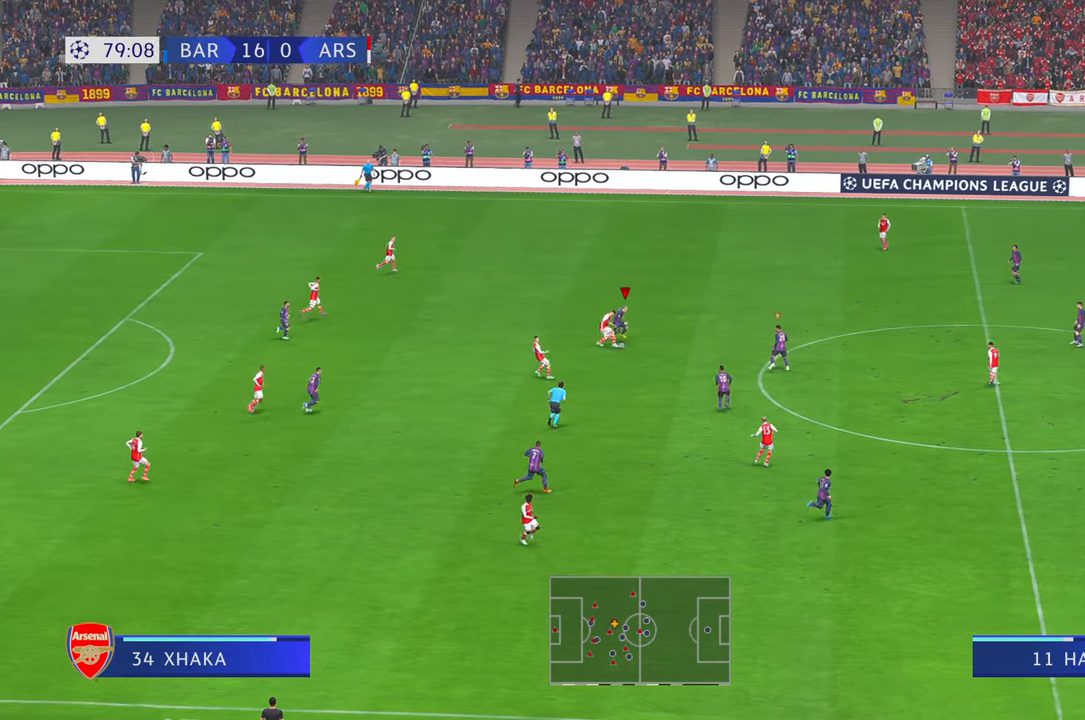
{"buttons": [], "left_stick": "down-right", "right_stick": "center", "events": []}
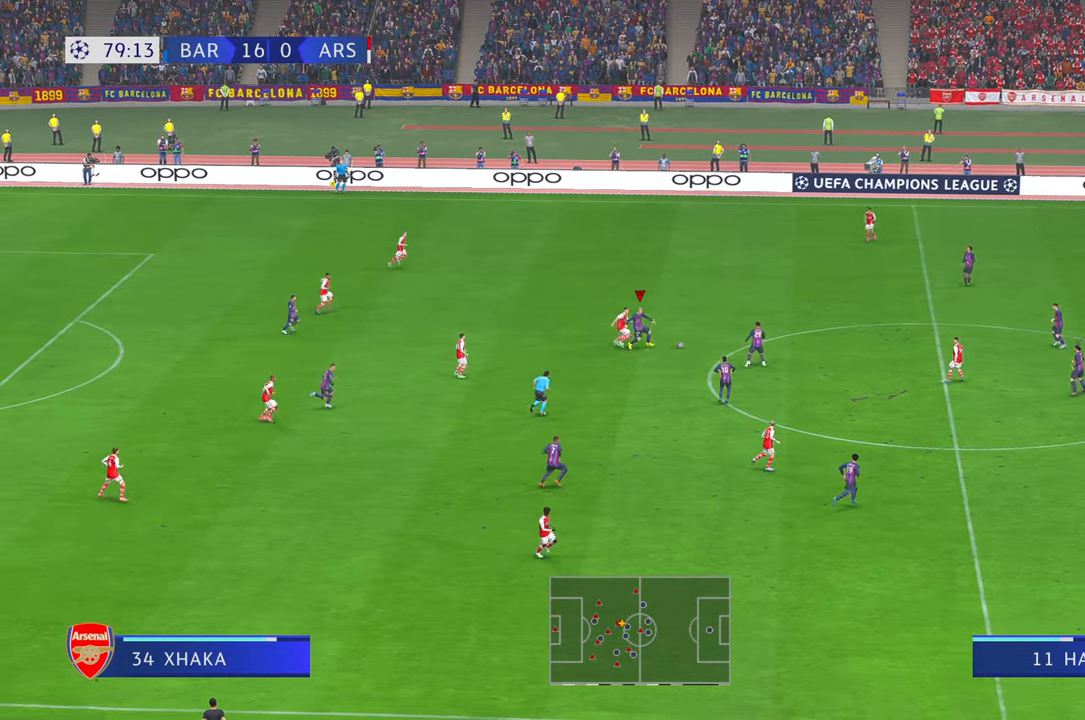
{"buttons": [], "left_stick": "down", "right_stick": "center", "events": [[183, "left_stick", "down"], [250, "A", "down"], [250, "L1", "down"], [383, "A", "up"], [417, "L1", "up"]]}
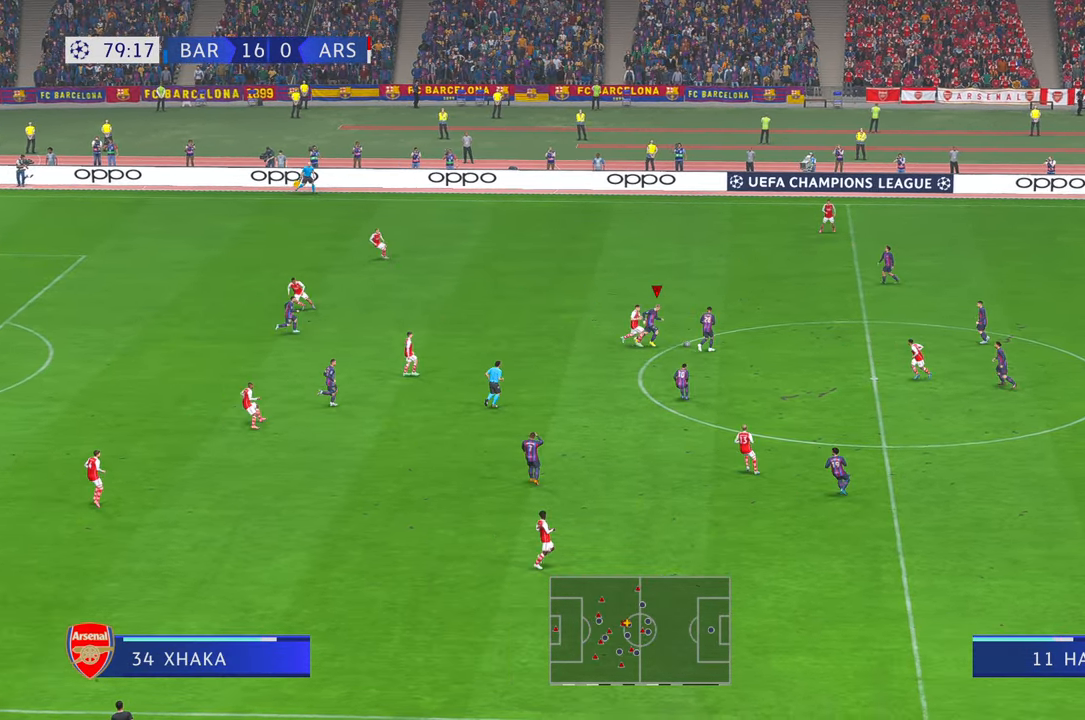
{"buttons": [], "left_stick": "down", "right_stick": "center", "events": []}
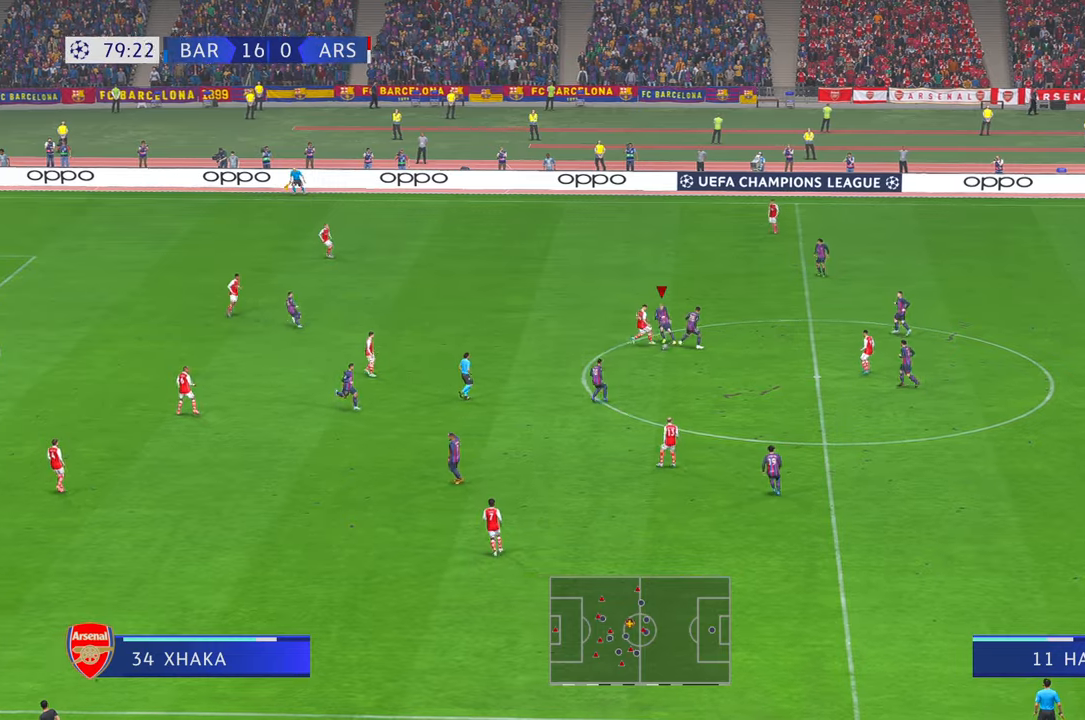
{"buttons": [], "left_stick": "down", "right_stick": "center", "events": []}
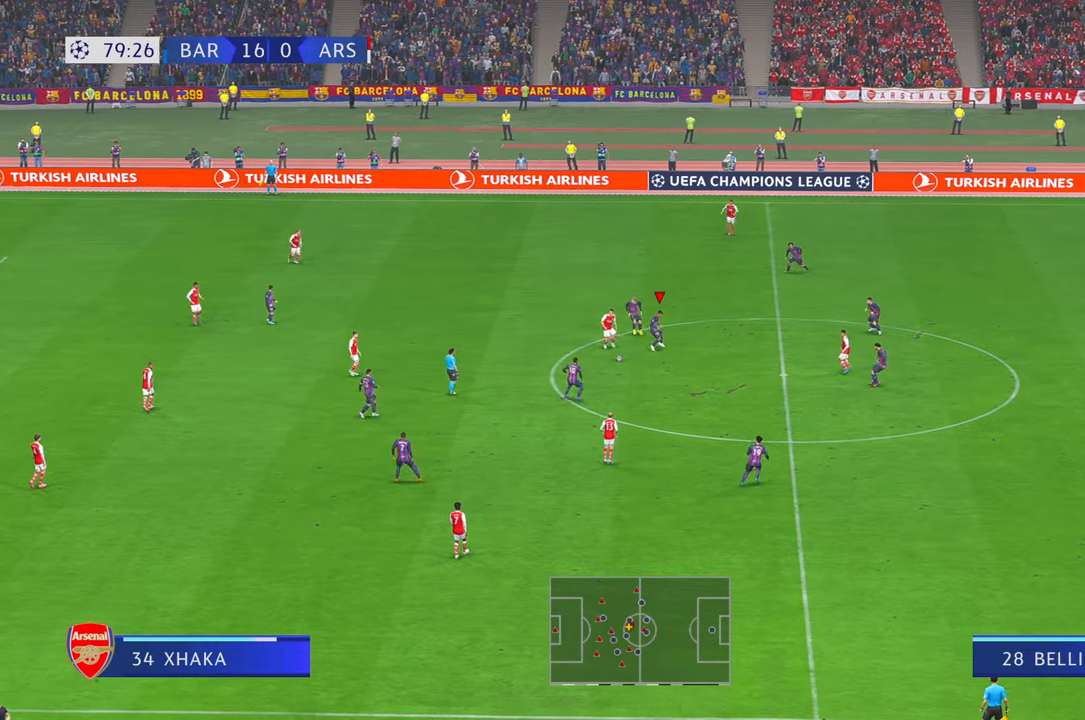
{"buttons": [], "left_stick": "down", "right_stick": "center", "events": [[17, "A", "down"], [117, "A", "up"]]}
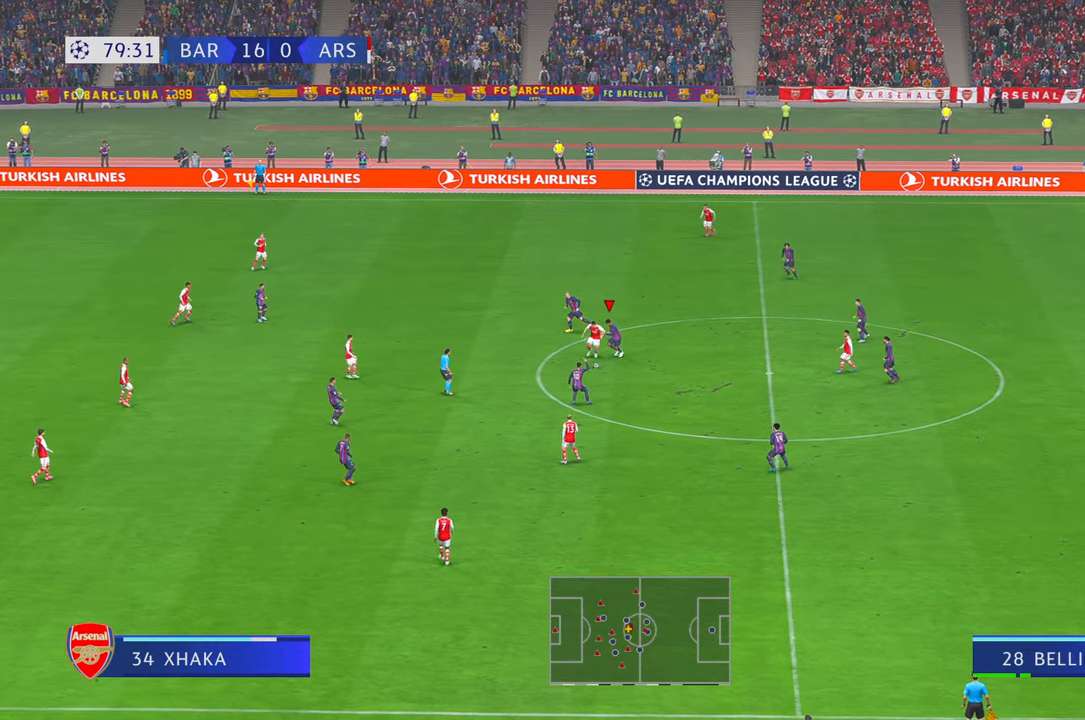
{"buttons": [], "left_stick": "down", "right_stick": "center", "events": []}
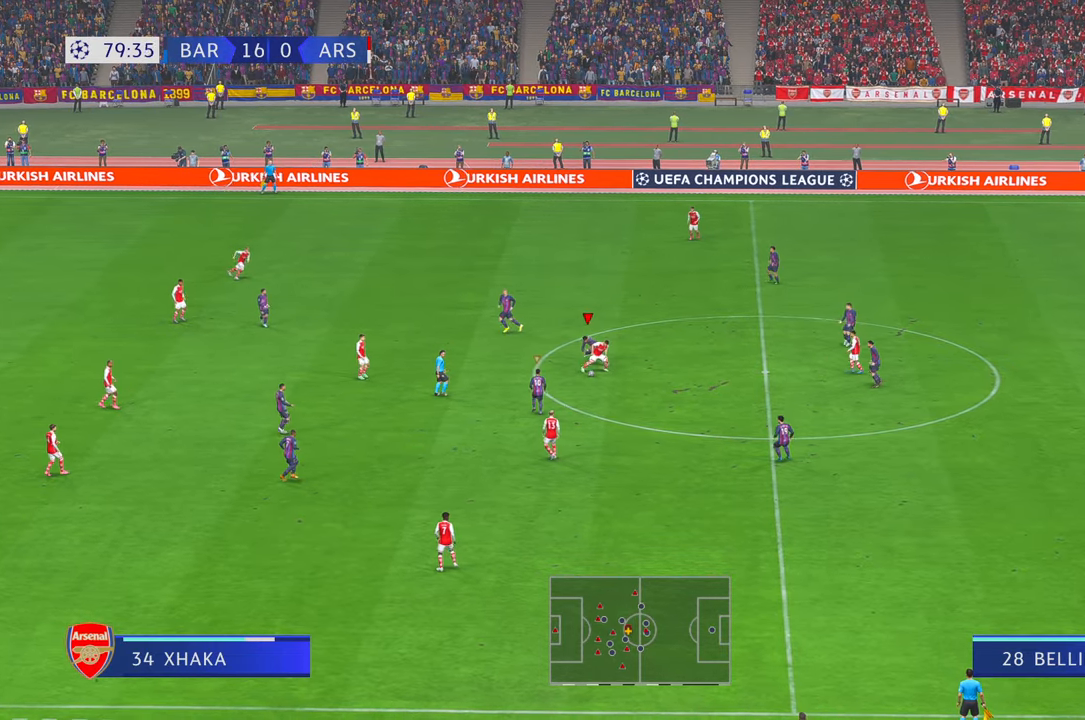
{"buttons": [], "left_stick": "down-right", "right_stick": "right", "events": [[450, "left_stick", "down-right"], [450, "right_stick", "right"]]}
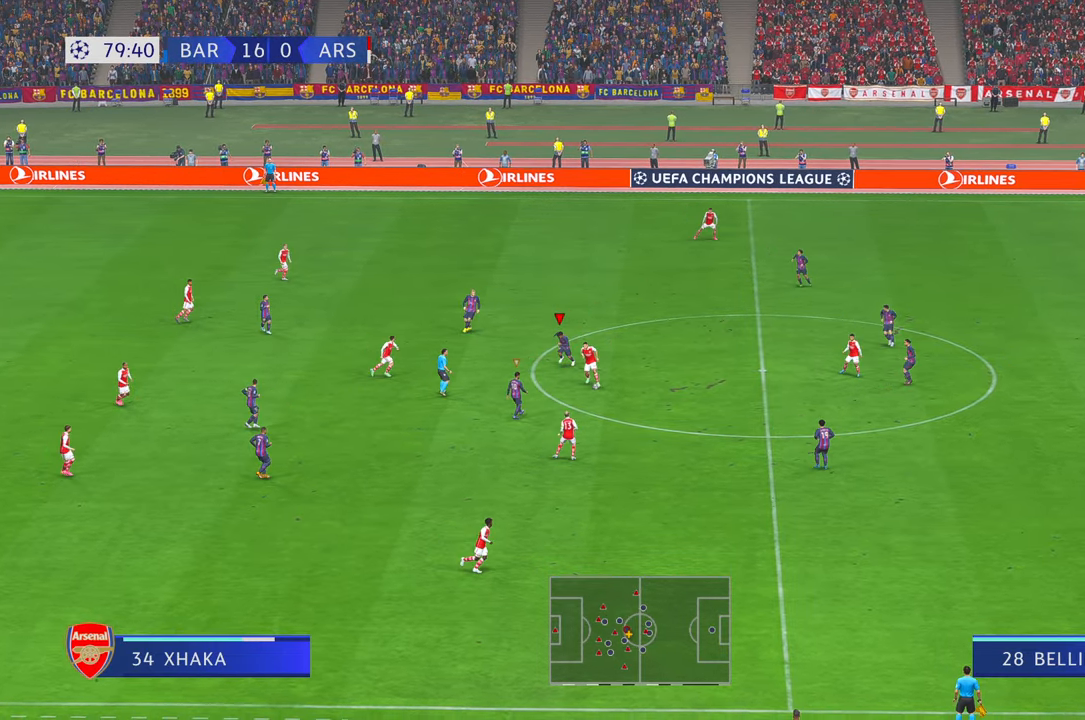
{"buttons": [], "left_stick": "down-right", "right_stick": "center", "events": [[17, "right_stick", "center"], [183, "L1", "down"], [383, "L1", "up"]]}
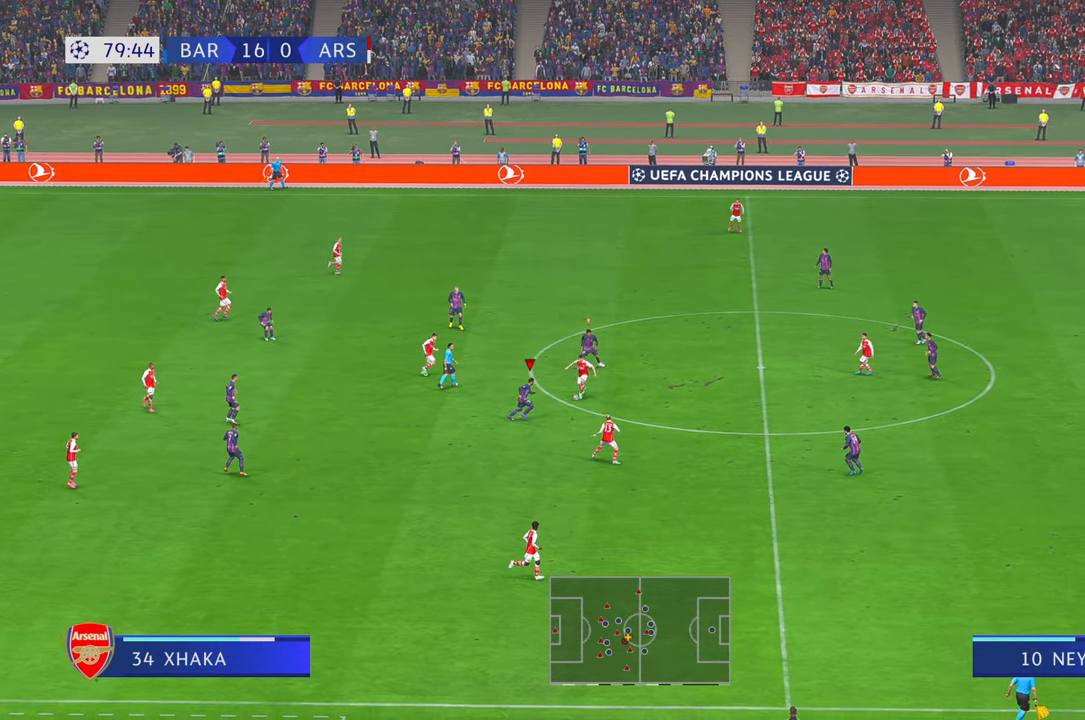
{"buttons": [], "left_stick": "up-right", "right_stick": "center", "events": [[250, "left_stick", "right"], [433, "left_stick", "up-right"]]}
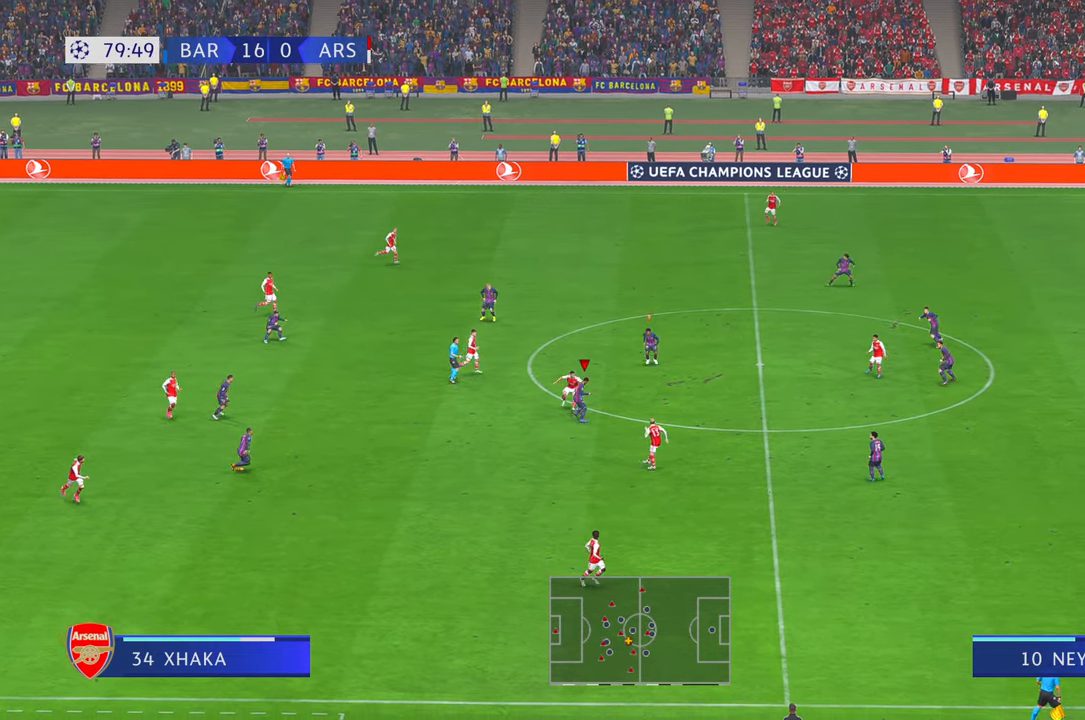
{"buttons": [], "left_stick": "center", "right_stick": "center", "events": [[83, "left_stick", "up"], [417, "left_stick", "center"]]}
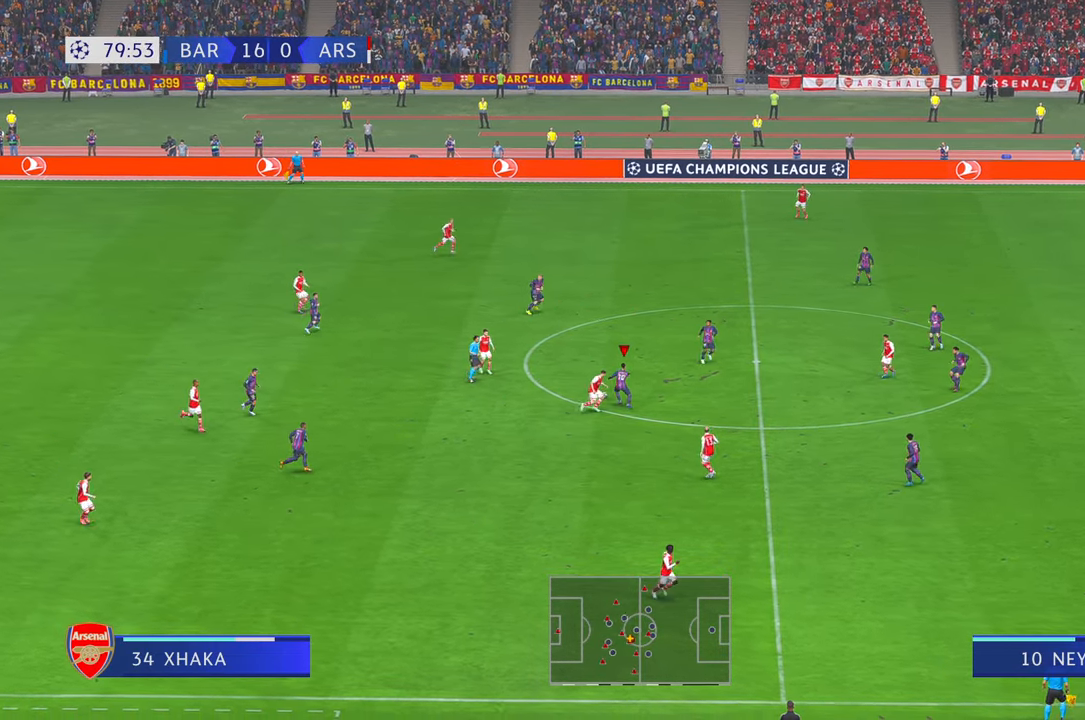
{"buttons": [], "left_stick": "up-right", "right_stick": "center", "events": [[83, "left_stick", "down-right"], [367, "left_stick", "up-right"]]}
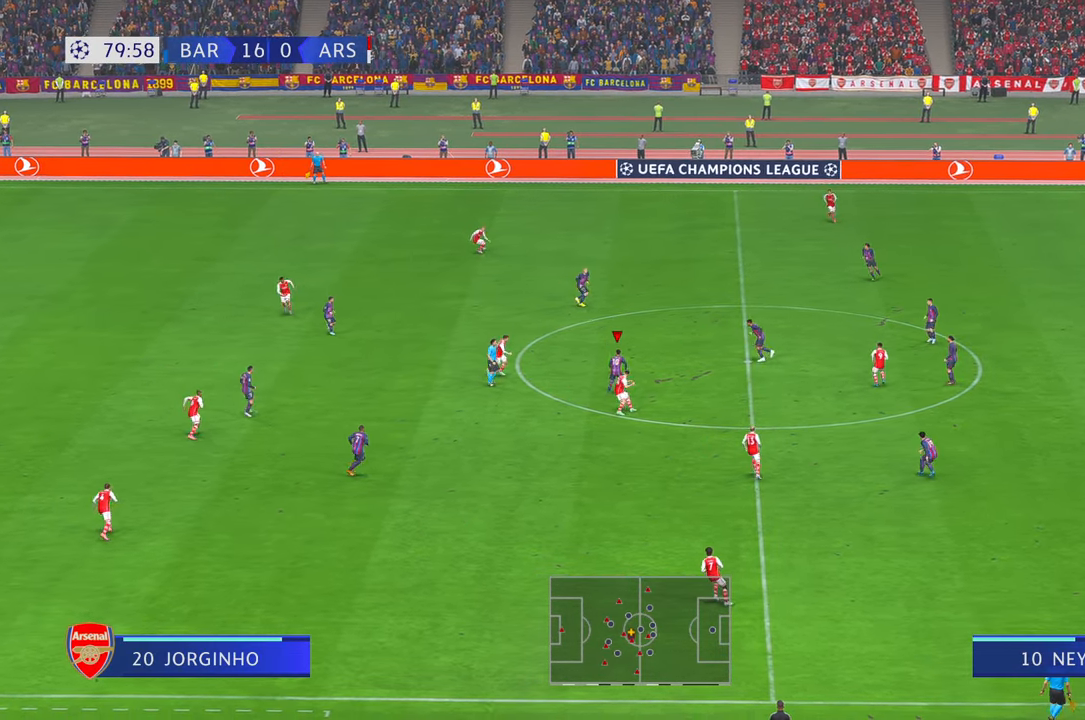
{"buttons": [], "left_stick": "up", "right_stick": "center"}
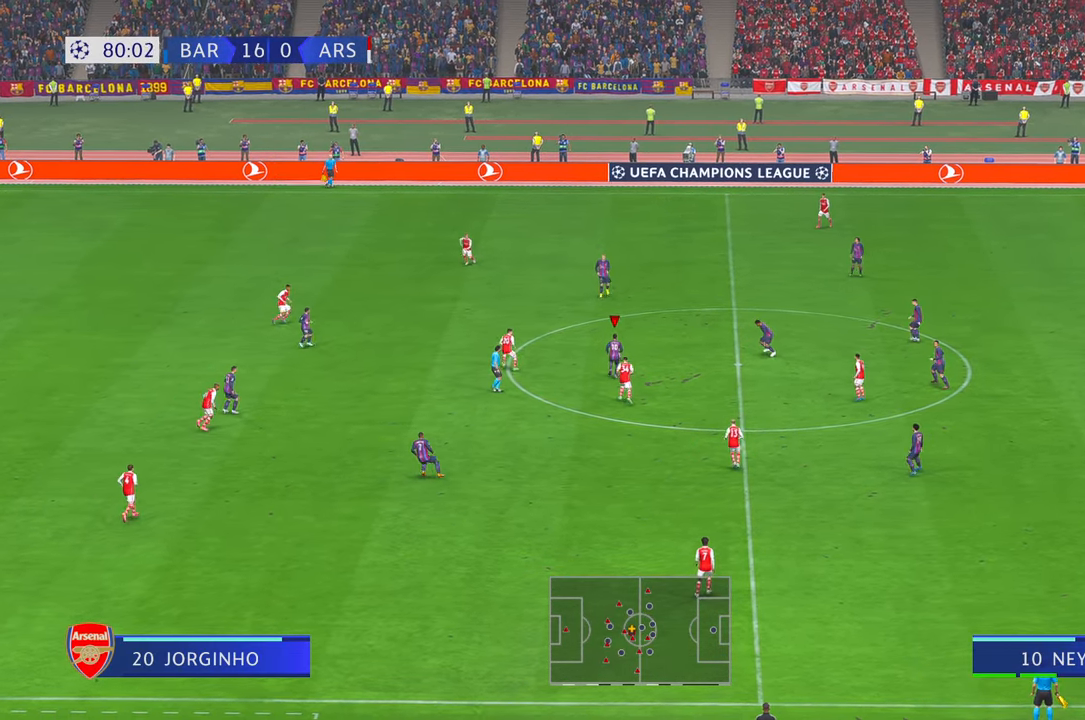
{"buttons": [], "left_stick": "up", "right_stick": "center"}
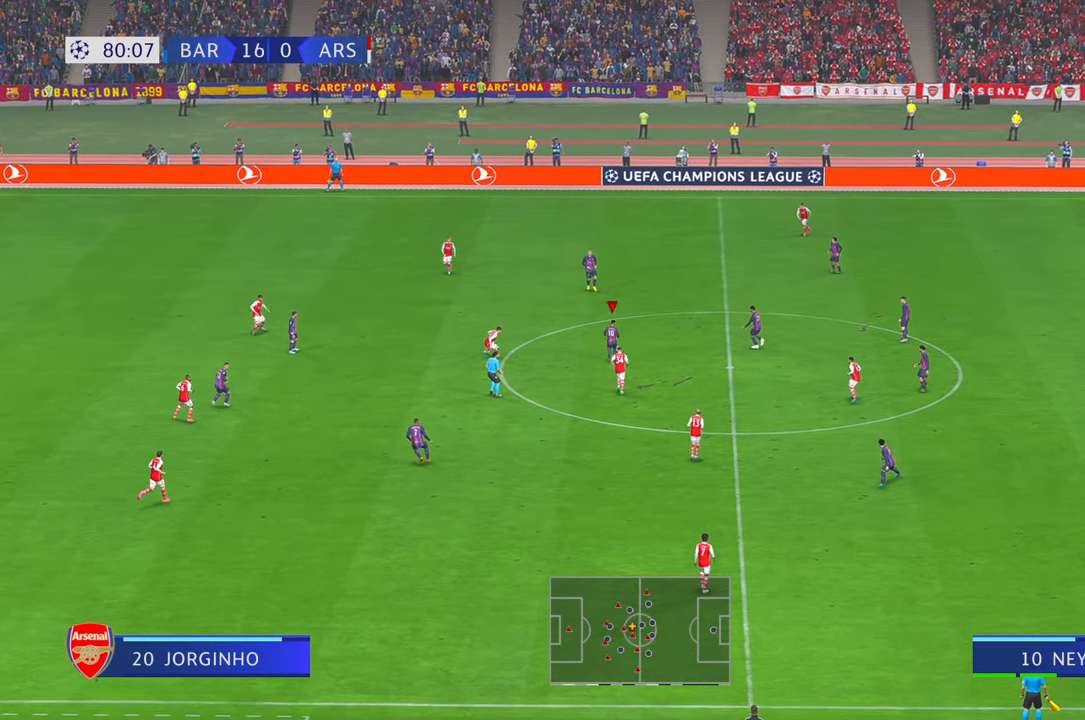
{"buttons": ["DPAD_RIGHT"], "left_stick": "up", "right_stick": "center", "events": [[483, "DPAD_RIGHT", "down"]]}
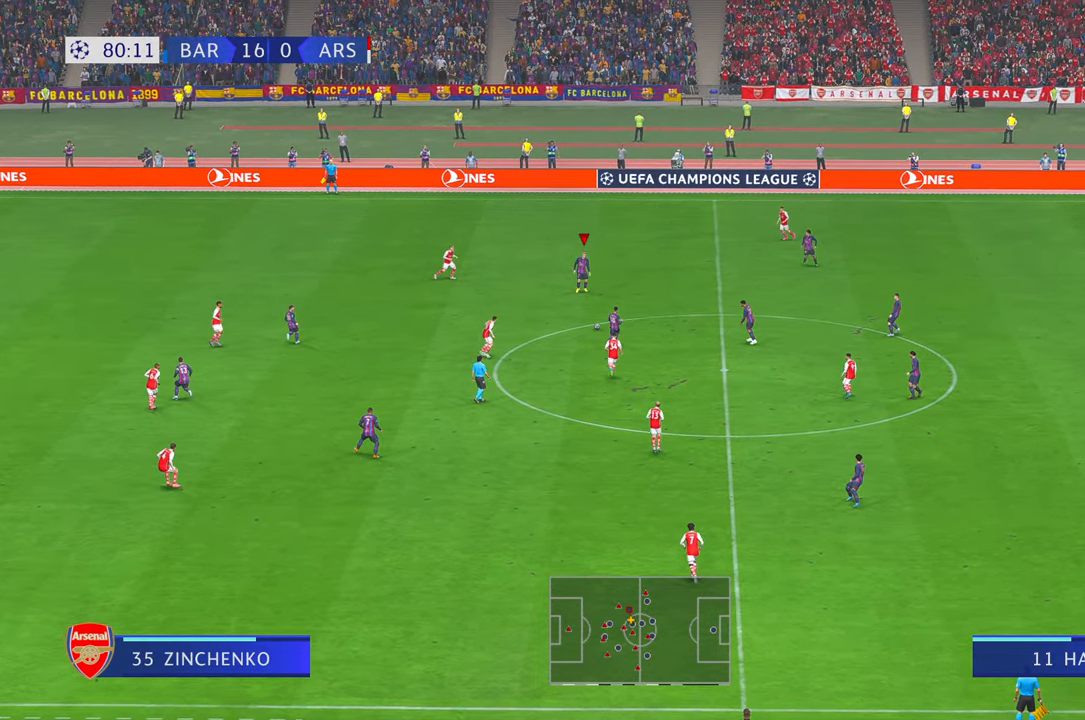
{"buttons": [], "left_stick": "down-left", "right_stick": "center", "events": [[17, "DPAD_RIGHT", "up"], [67, "left_stick", "left"], [100, "DPAD_RIGHT", "down"], [150, "DPAD_RIGHT", "up"], [233, "A", "down"], [317, "left_stick", "down-left"], [367, "A", "up"]]}
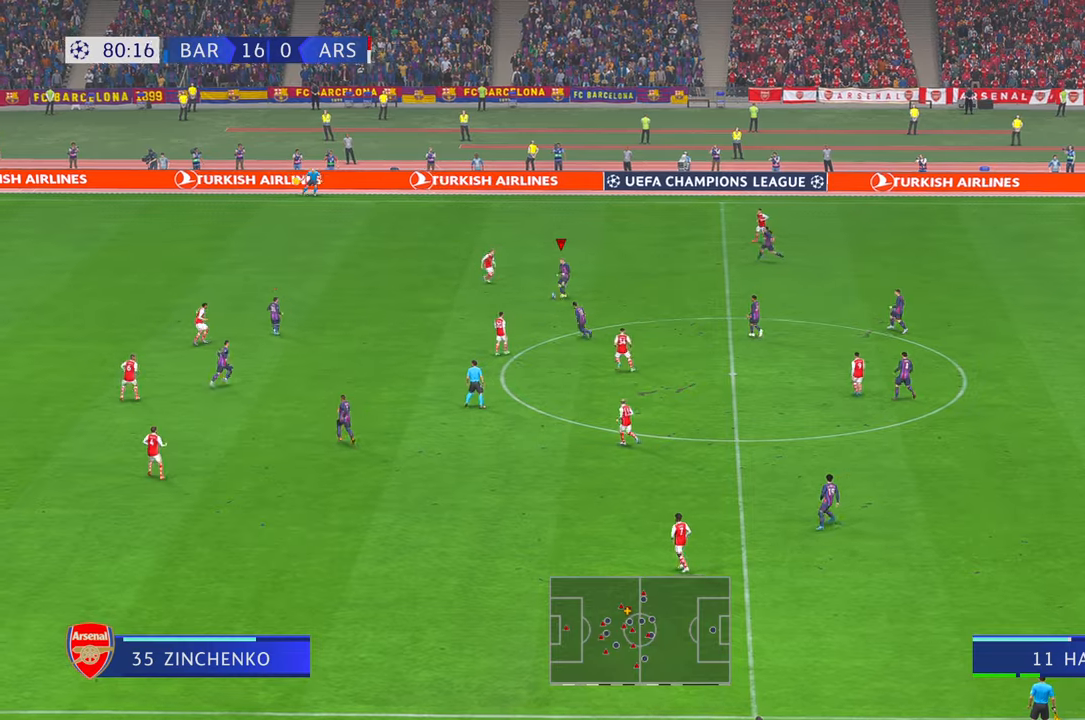
{"buttons": [], "left_stick": "left", "right_stick": "center", "events": [[333, "left_stick", "left"]]}
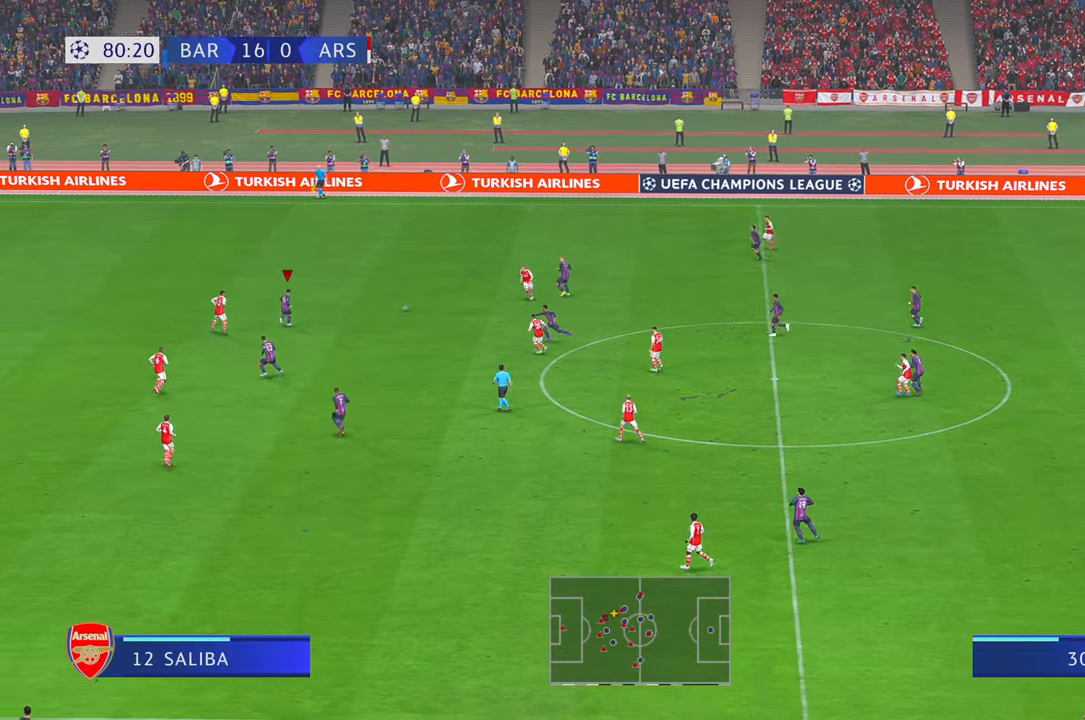
{"buttons": [], "left_stick": "down", "right_stick": "center", "events": [[17, "left_stick", "down"], [217, "A", "down"], [283, "A", "up"]]}
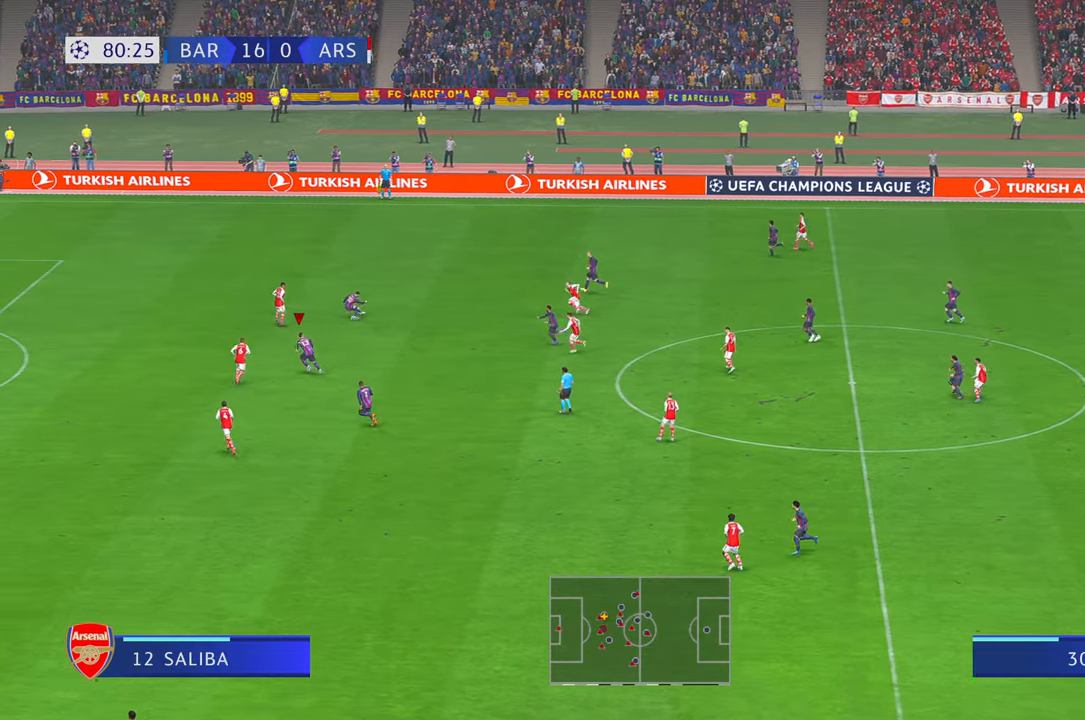
{"buttons": [], "left_stick": "down", "right_stick": "center", "events": []}
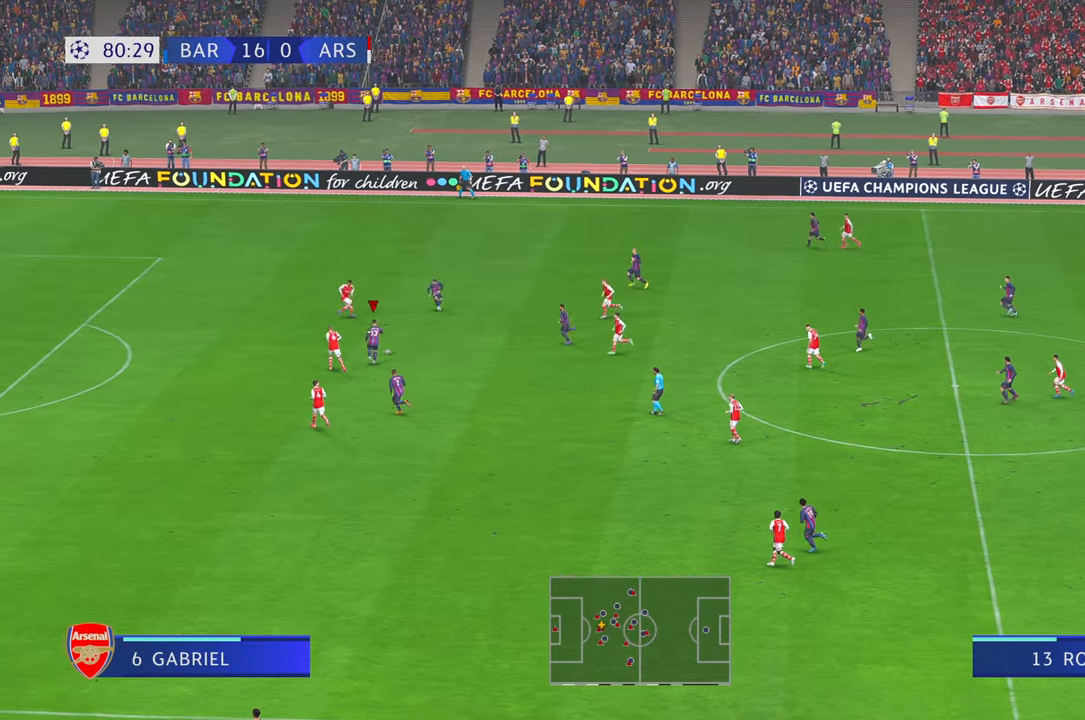
{"buttons": [], "left_stick": "down", "right_stick": "center", "events": []}
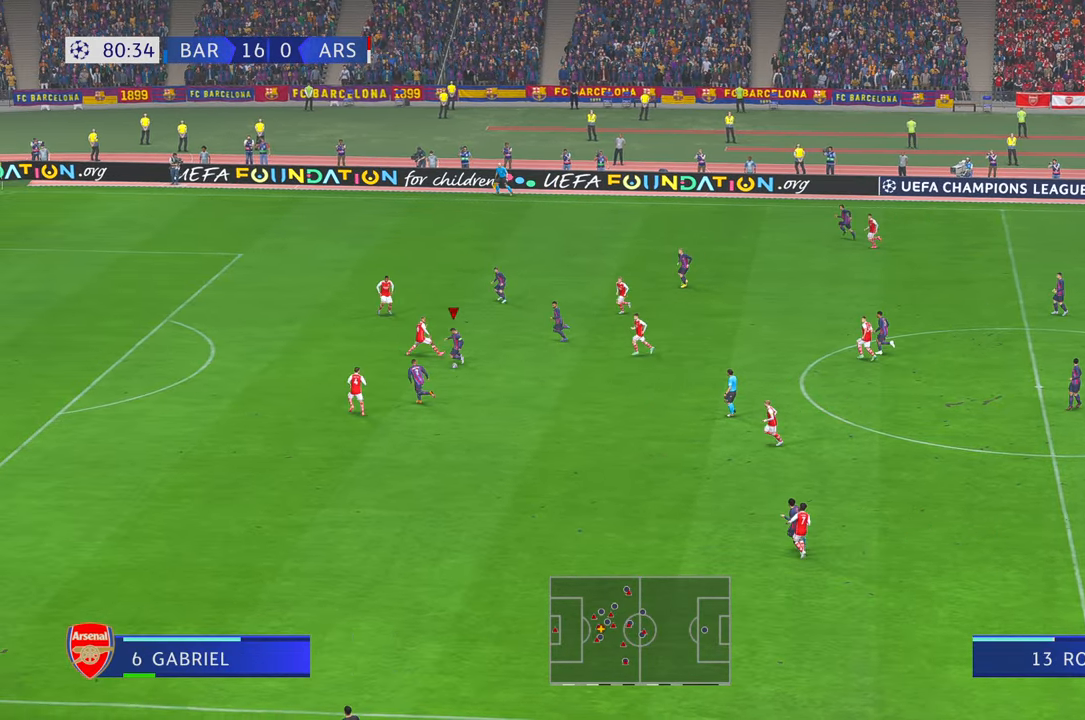
{"buttons": ["Y"], "left_stick": "left", "right_stick": "center", "events": [[333, "left_stick", "down-left"], [400, "Y", "down"], [433, "left_stick", "left"]]}